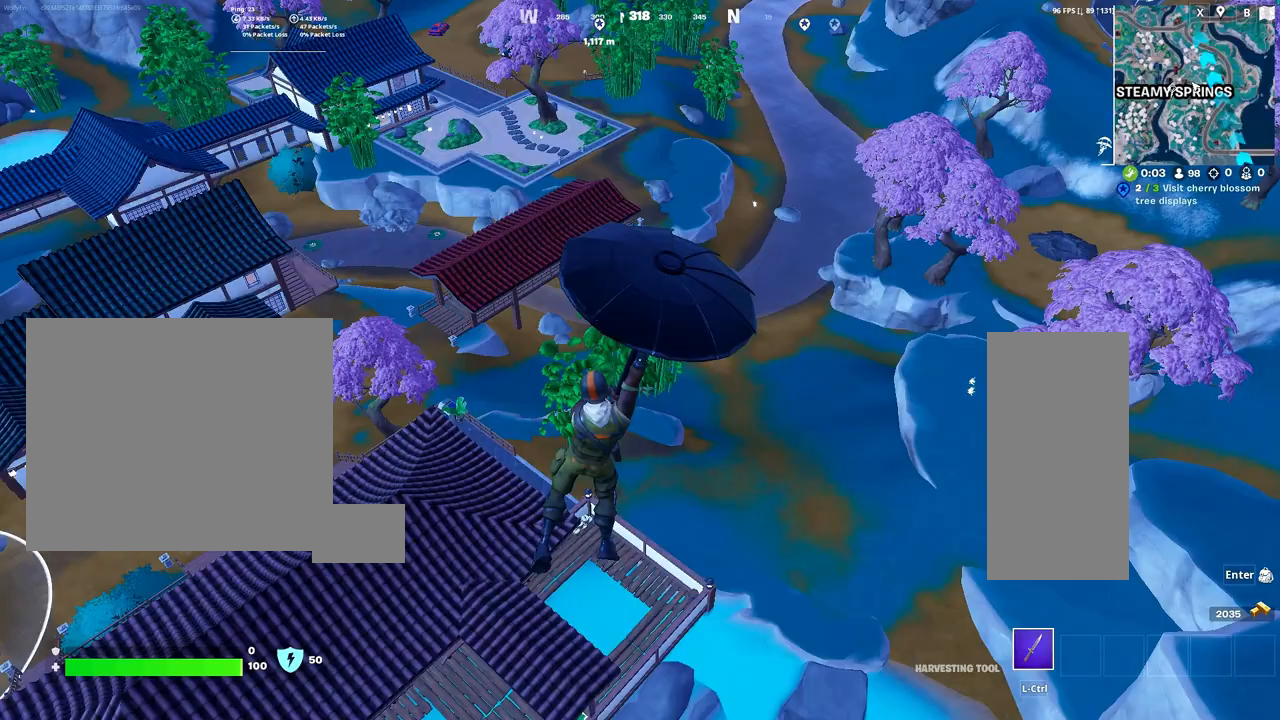
Gameplay with keyboard and mouse; each line is a JSON object with the keys and mouse buttons held at the frame after it. "events" lists presses ("down") and releases ("up") of "1", "2", "3", "4", "5", "a", "alt", "c", "caps_lock", "ctrl", "d", "e", "f", "g", "q", "r", "s", "shift", "space", "t", "tab", "v", "w", "x", "z", "mouse_left", "mouse_wheel" and "mouse_right" between this image and that frame as [ms after this image, input, new state], when the widget could be followed in between. "mouse_left", "mouse_wheel", "mouse_right" = the "left", "wheel", "right" buttons of the "mouse" list. No other keys are recorded. "wheel" means that the mouse wheel is clicked or scrolled. "mouse_move" is the direction in which the mouse moves at that frame (one of eight, or "still"), when it could be read.
{"keys": ["a", "w"], "mouse": ["left"], "mouse_move": "left", "events": [[200, "a", "down"], [250, "d", "up"], [283, "mouse_left", "down"], [433, "mouse_left", "up"], [483, "mouse_left", "down"]]}
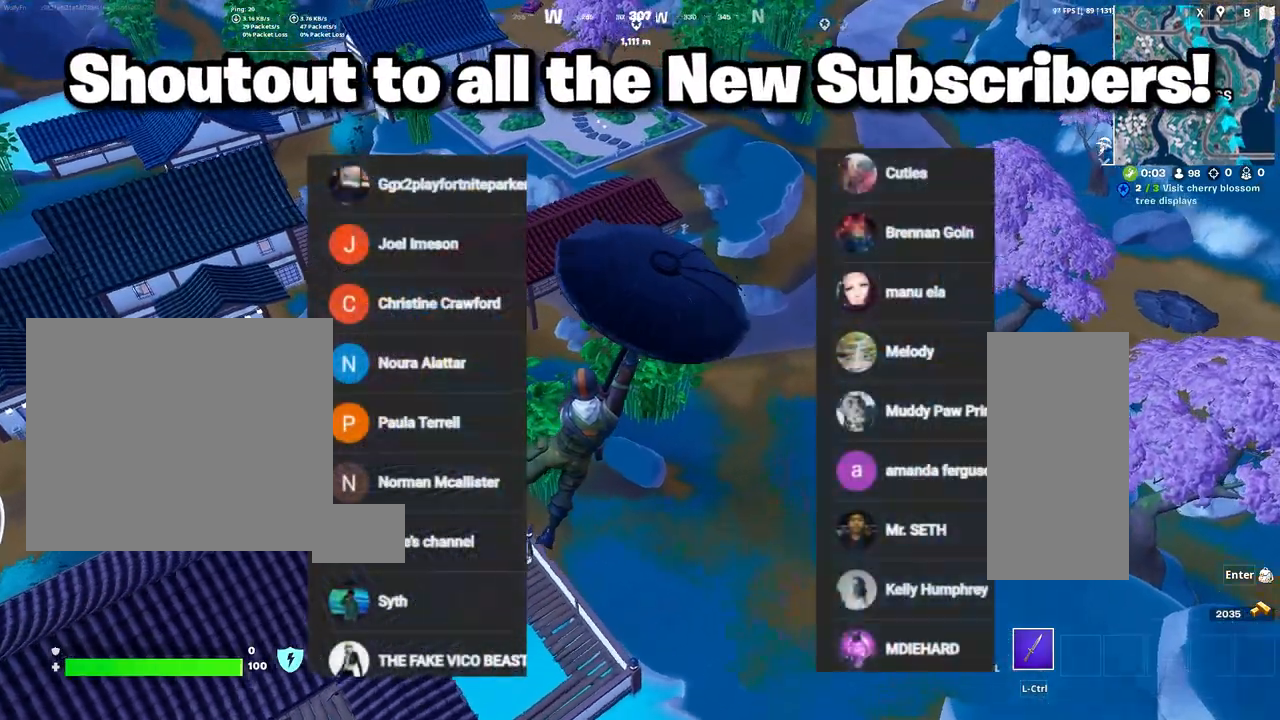
{"keys": ["a", "w"], "mouse": [], "mouse_move": "still", "events": [[117, "mouse_left", "up"], [167, "mouse_left", "down"], [217, "mouse_left", "up"], [350, "mouse_left", "down"], [483, "mouse_left", "up"]]}
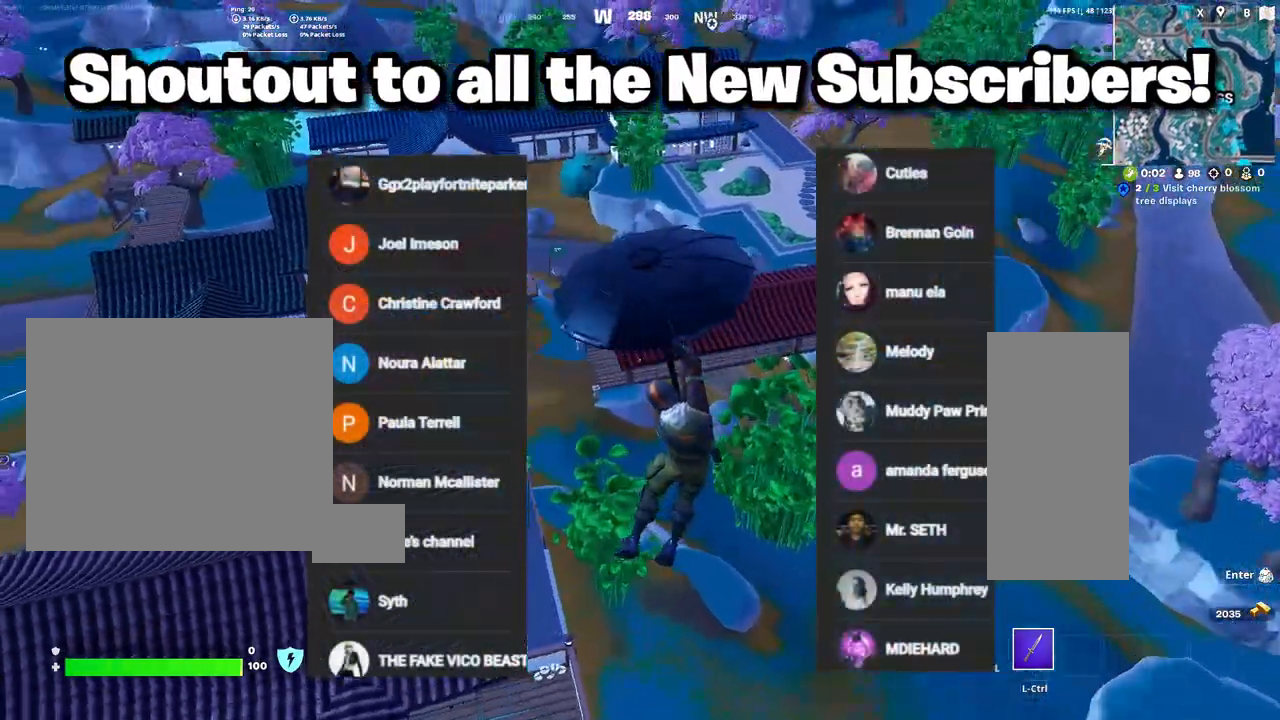
{"keys": ["a", "w"], "mouse": [], "mouse_move": "still", "events": []}
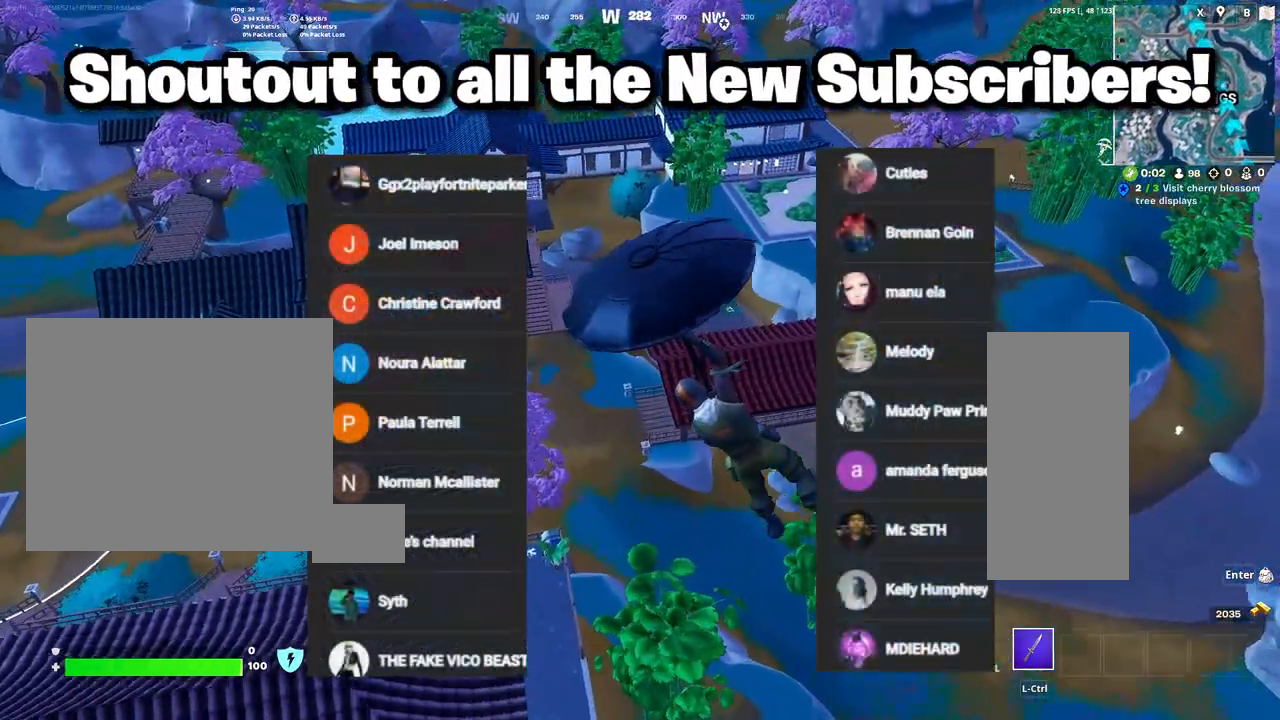
{"keys": ["w"], "mouse": [], "mouse_move": "still", "events": [[283, "a", "up"]]}
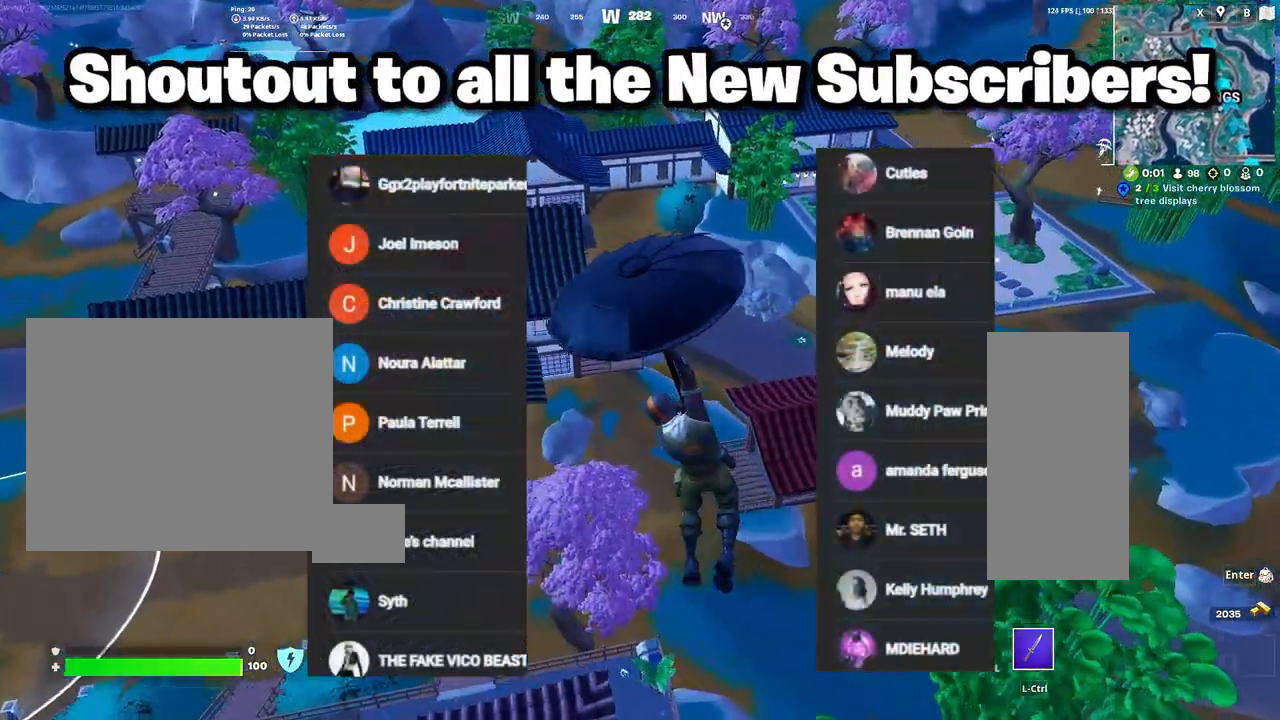
{"keys": ["a", "w"], "mouse": [], "mouse_move": "still", "events": [[350, "a", "down"]]}
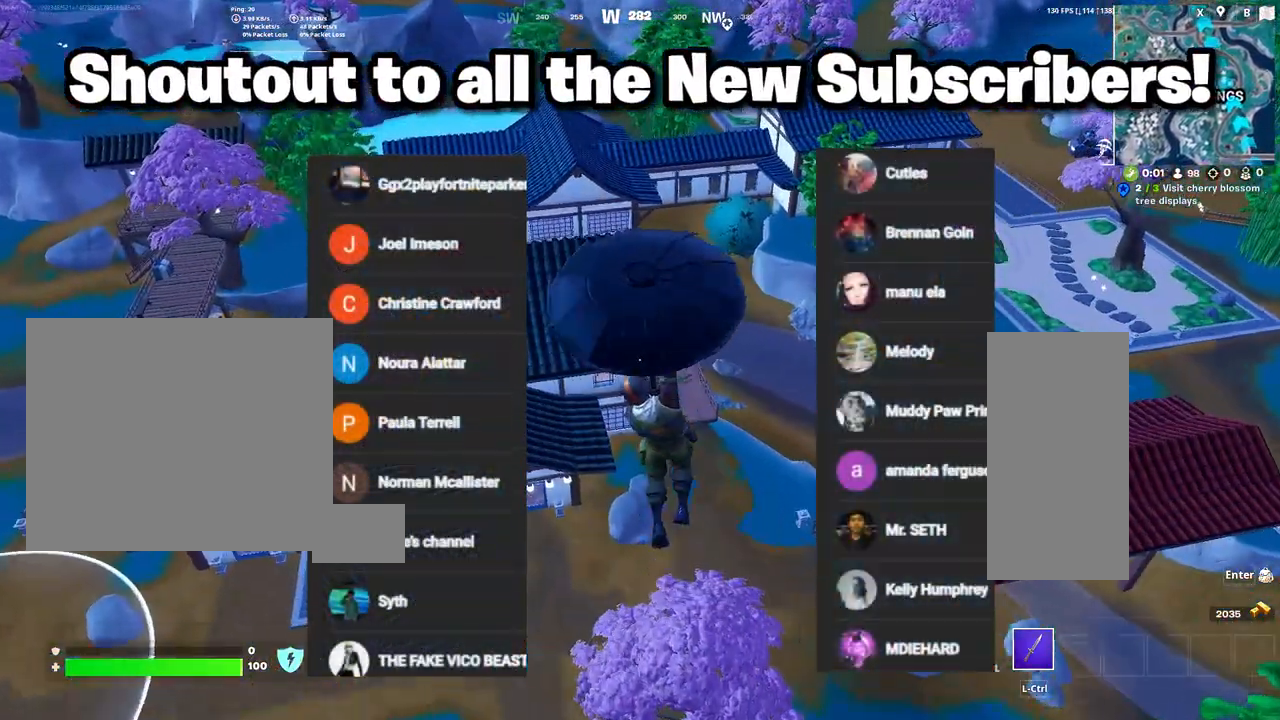
{"keys": ["a", "w"], "mouse": [], "mouse_move": "still", "events": [[467, "mouse_left", "down"], [500, "mouse_left", "up"]]}
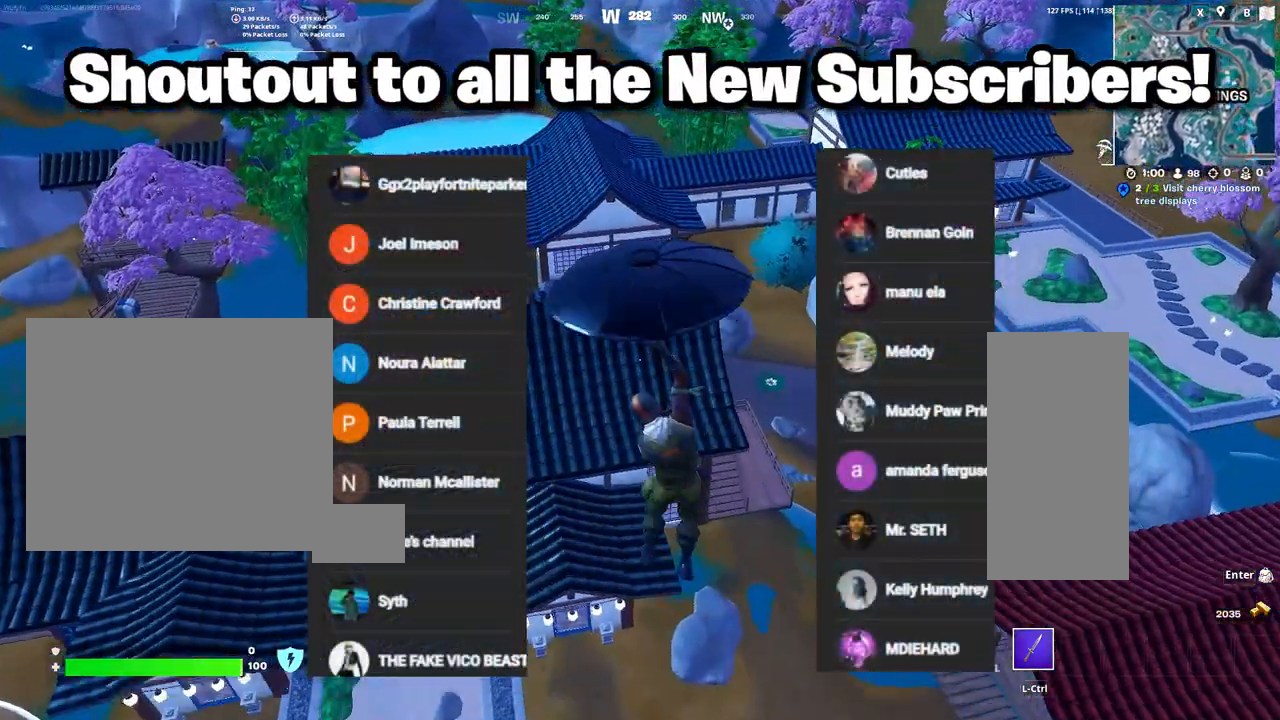
{"keys": ["a", "w"], "mouse": ["left"], "mouse_move": "still", "events": [[50, "w", "up"], [183, "mouse_left", "down"], [333, "mouse_left", "up"], [433, "mouse_left", "down"], [467, "w", "down"]]}
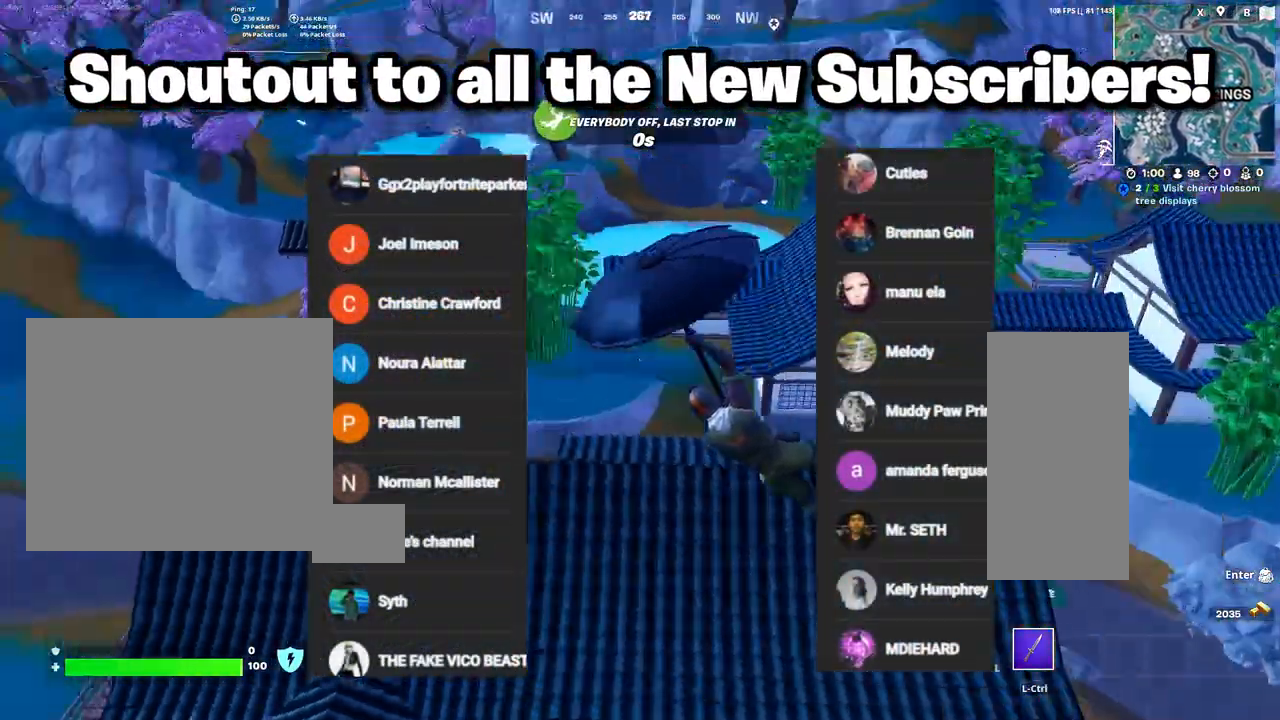
{"keys": ["a", "w"], "mouse": ["left"], "mouse_move": "still", "events": [[17, "mouse_left", "up"], [117, "mouse_left", "down"], [200, "mouse_left", "up"], [450, "mouse_left", "down"]]}
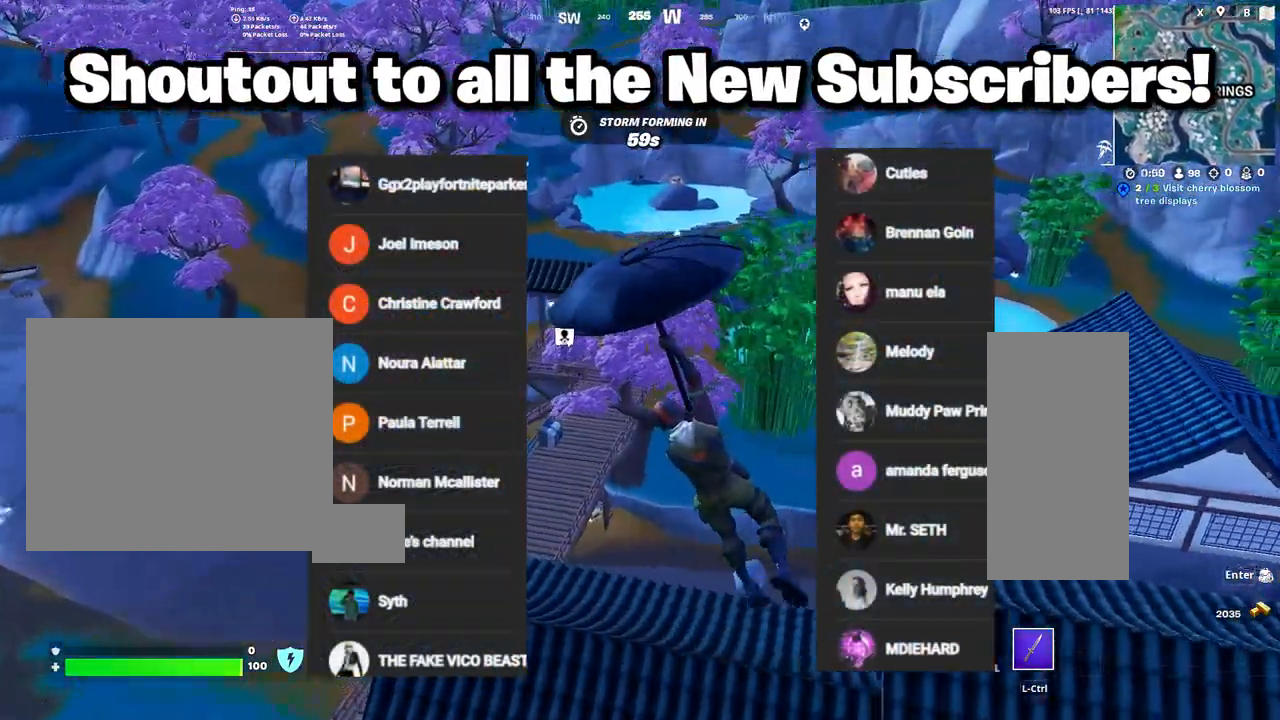
{"keys": ["a", "w"], "mouse": ["left"], "mouse_move": "still", "events": [[83, "mouse_left", "up"], [183, "mouse_left", "down"], [317, "mouse_left", "up"], [500, "mouse_left", "down"]]}
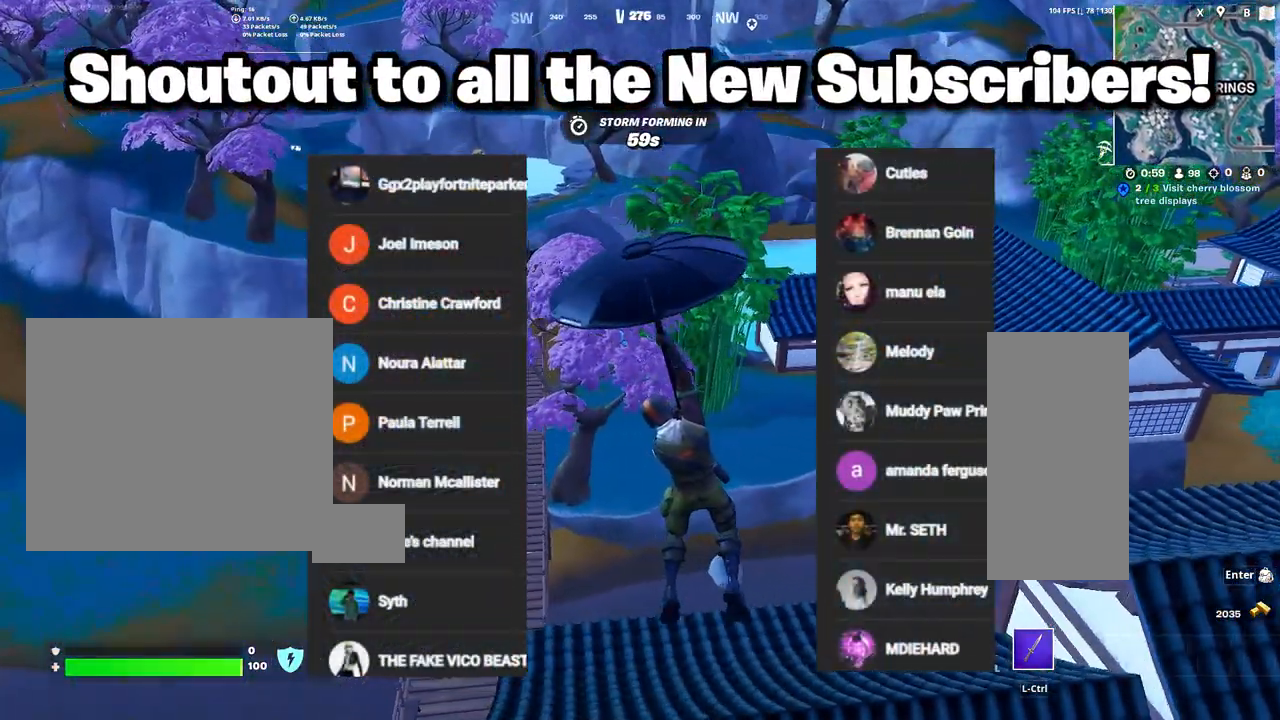
{"keys": ["w"], "mouse": ["left"], "mouse_move": "still", "events": [[150, "a", "up"], [150, "mouse_left", "up"], [233, "mouse_left", "down"], [333, "mouse_left", "up"], [433, "mouse_left", "down"]]}
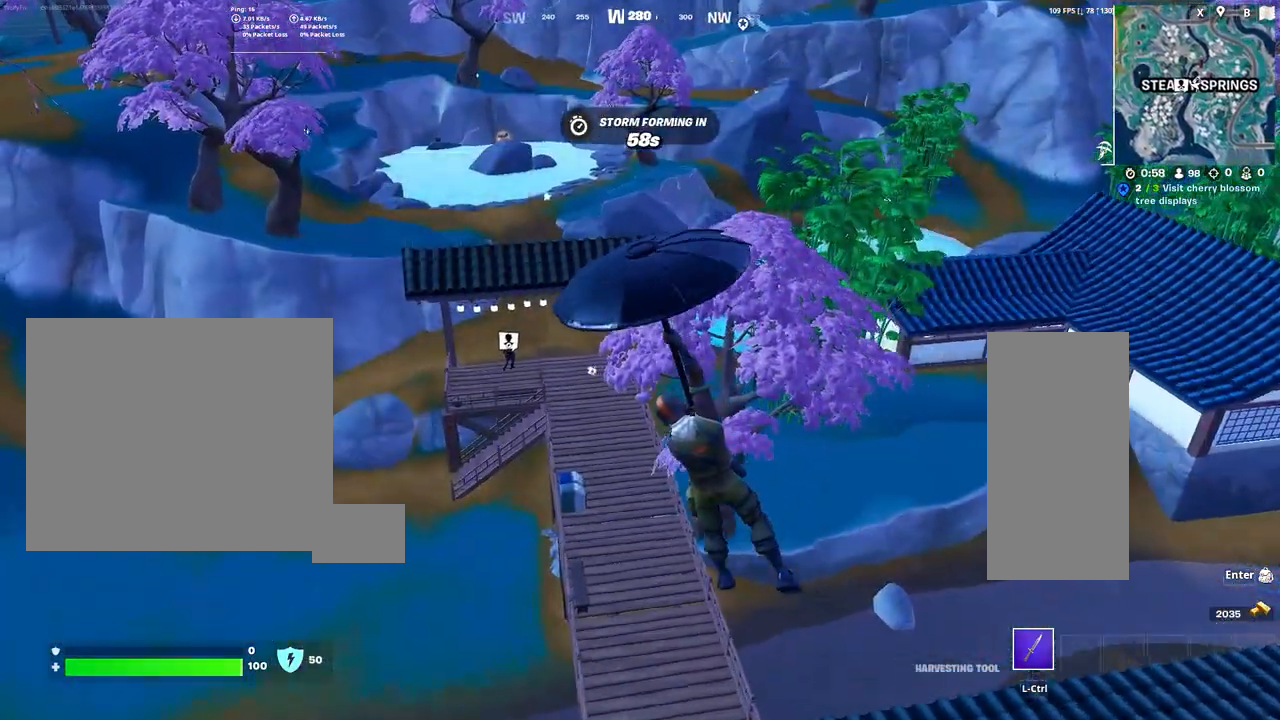
{"keys": [], "mouse": [], "mouse_move": "still", "events": [[67, "a", "down"], [67, "mouse_left", "up"], [167, "mouse_left", "down"], [250, "mouse_left", "up"], [300, "a", "up"], [450, "w", "up"]]}
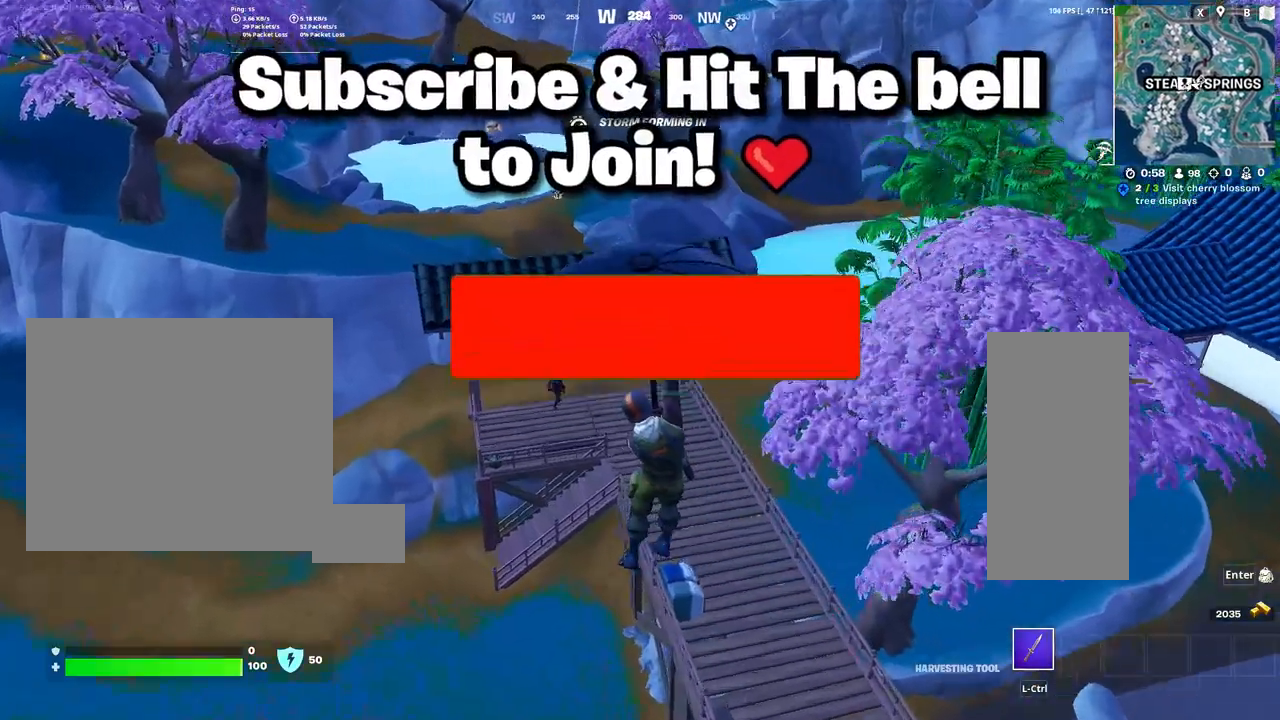
{"keys": [], "mouse": [], "mouse_move": "still", "events": [[217, "w", "down"], [367, "a", "down"], [417, "a", "up"], [467, "w", "up"]]}
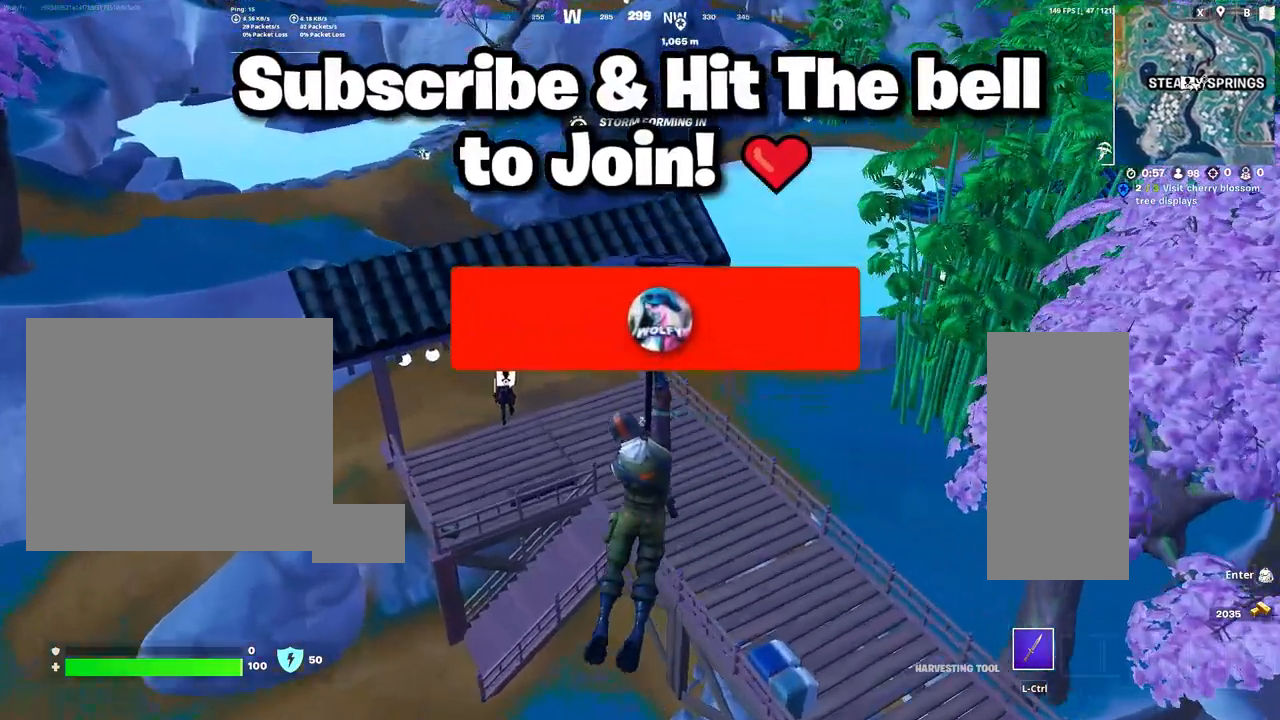
{"keys": [], "mouse": [], "mouse_move": "still", "events": [[283, "w", "down"], [433, "w", "up"]]}
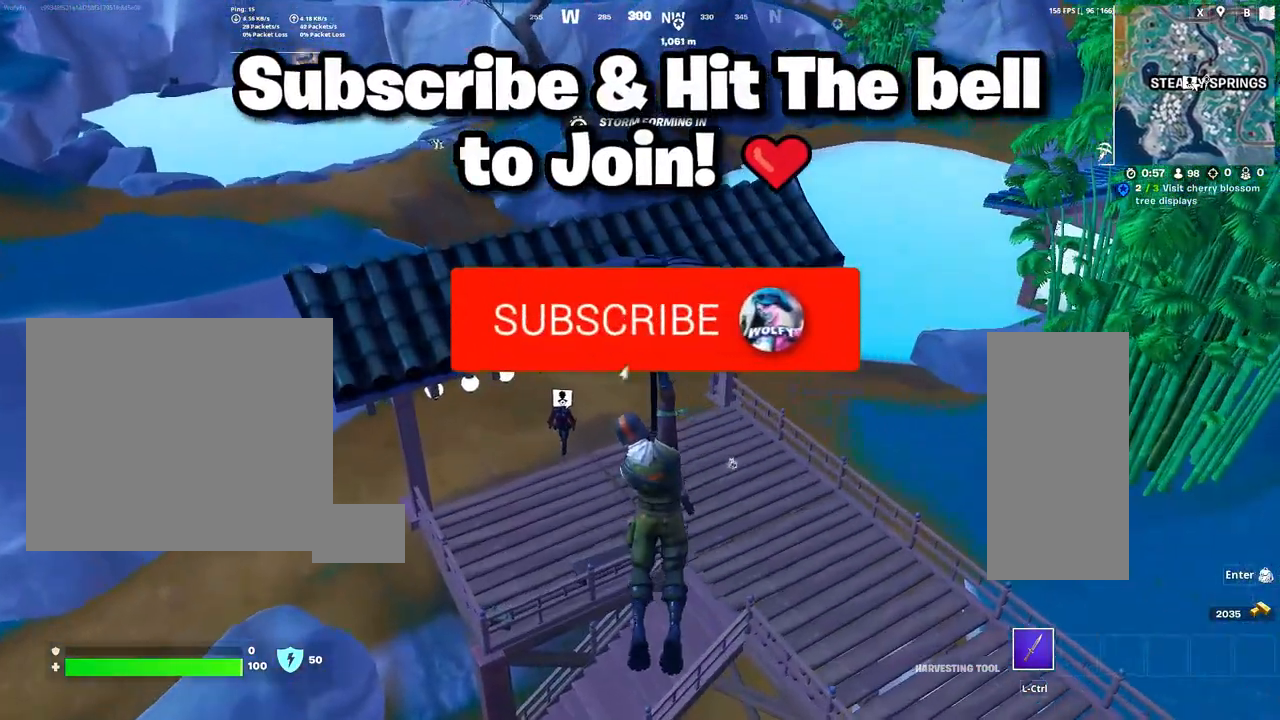
{"keys": [], "mouse": [], "mouse_move": "still", "events": [[167, "w", "down"], [350, "w", "up"]]}
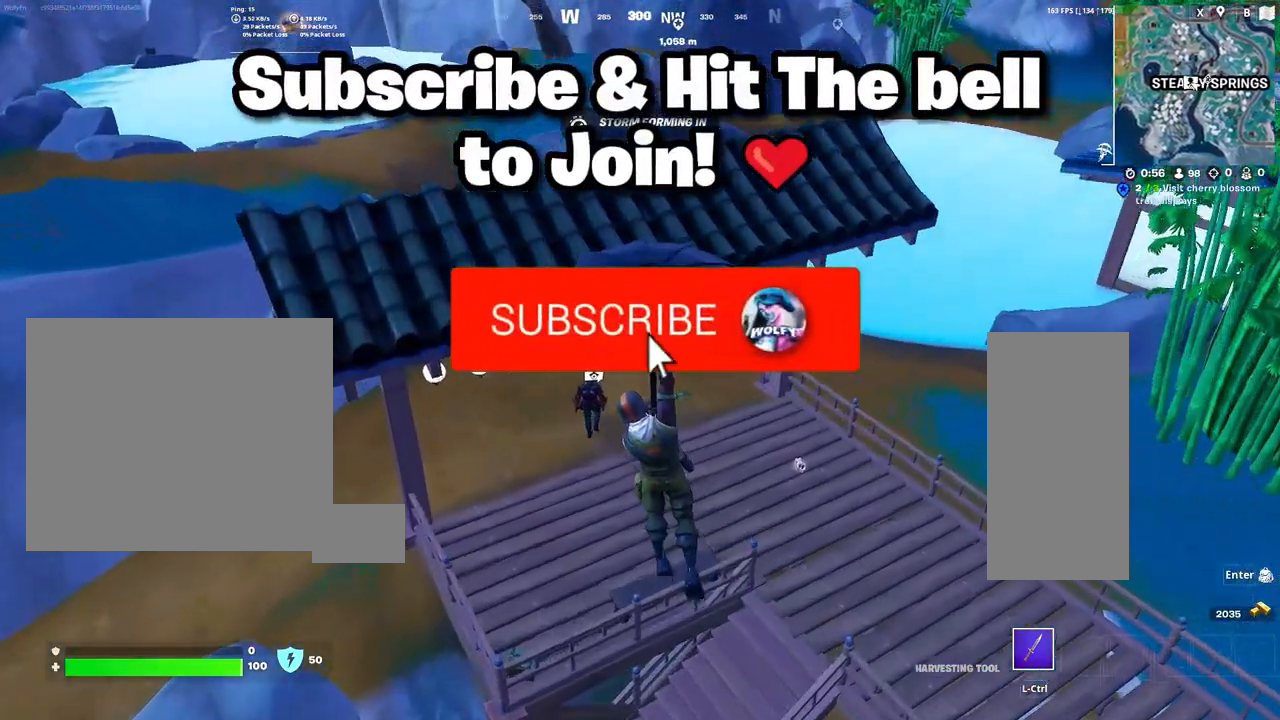
{"keys": [], "mouse": [], "mouse_move": "still", "events": [[33, "w", "down"], [133, "w", "up"]]}
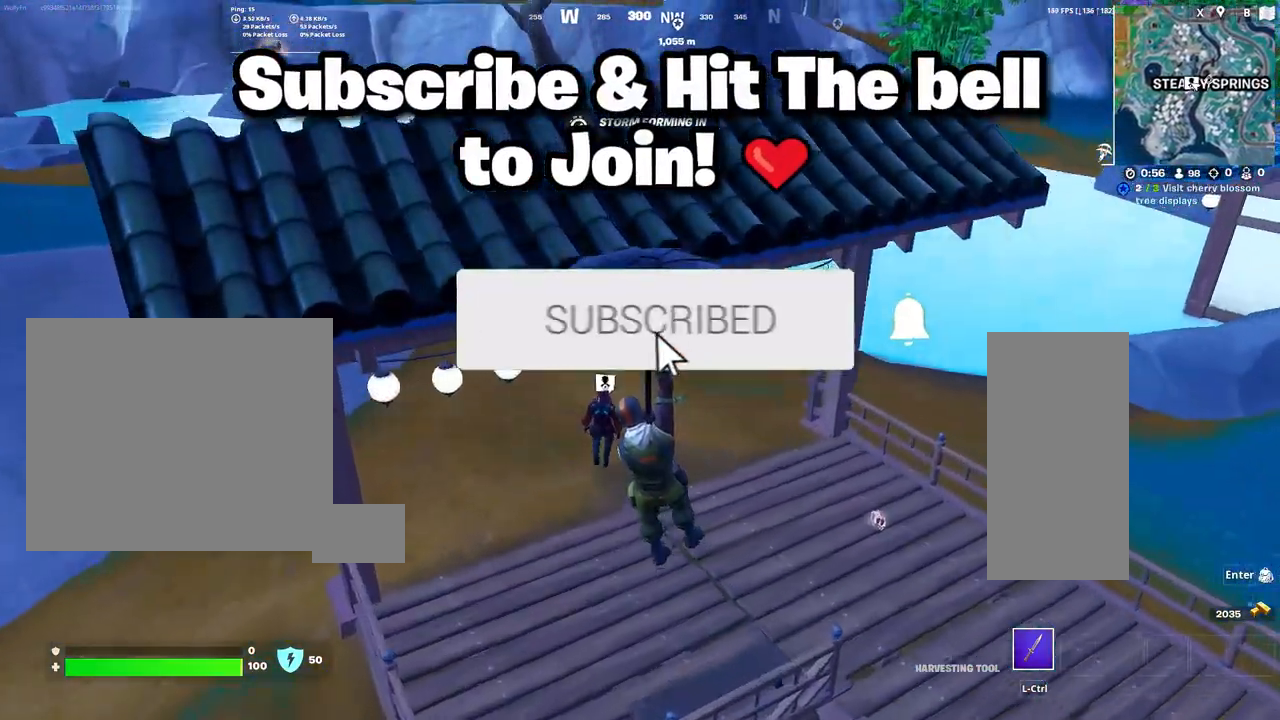
{"keys": ["w"], "mouse": [], "mouse_move": "still", "events": [[50, "w", "down"]]}
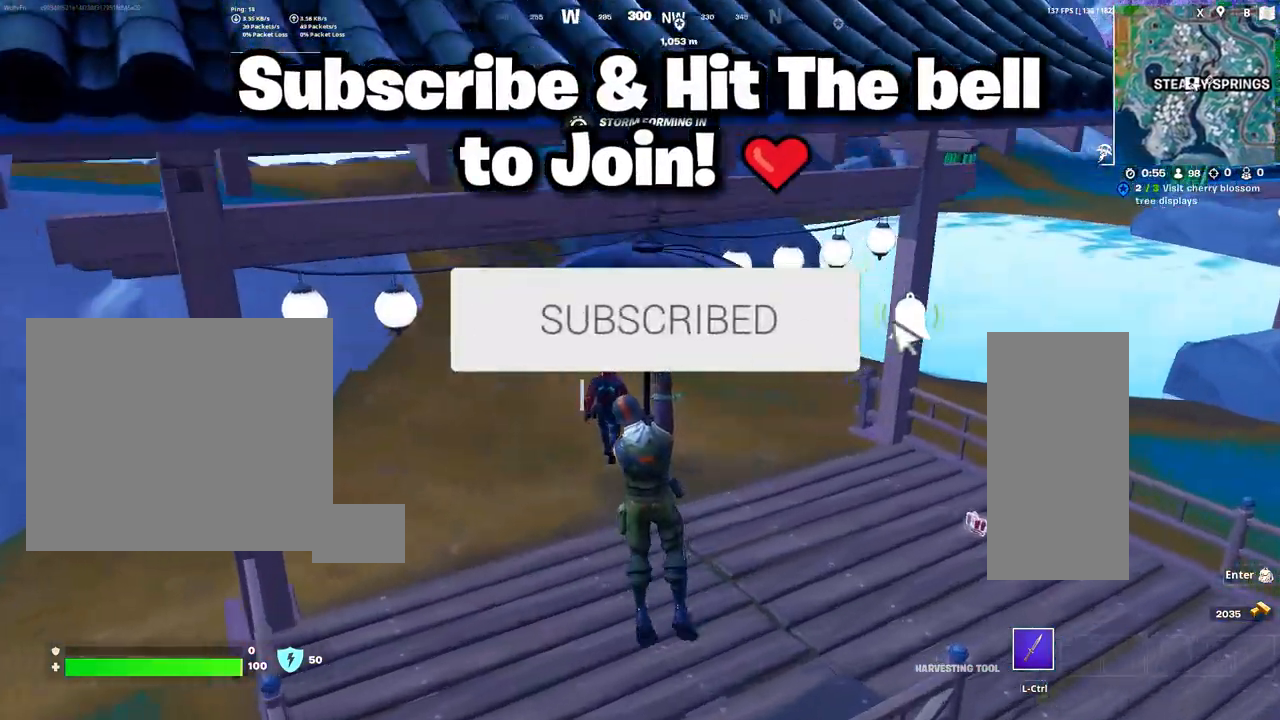
{"keys": ["w"], "mouse": [], "mouse_move": "down-right", "events": [[250, "mouse_wheel", "down"], [350, "mouse_wheel", "up"]]}
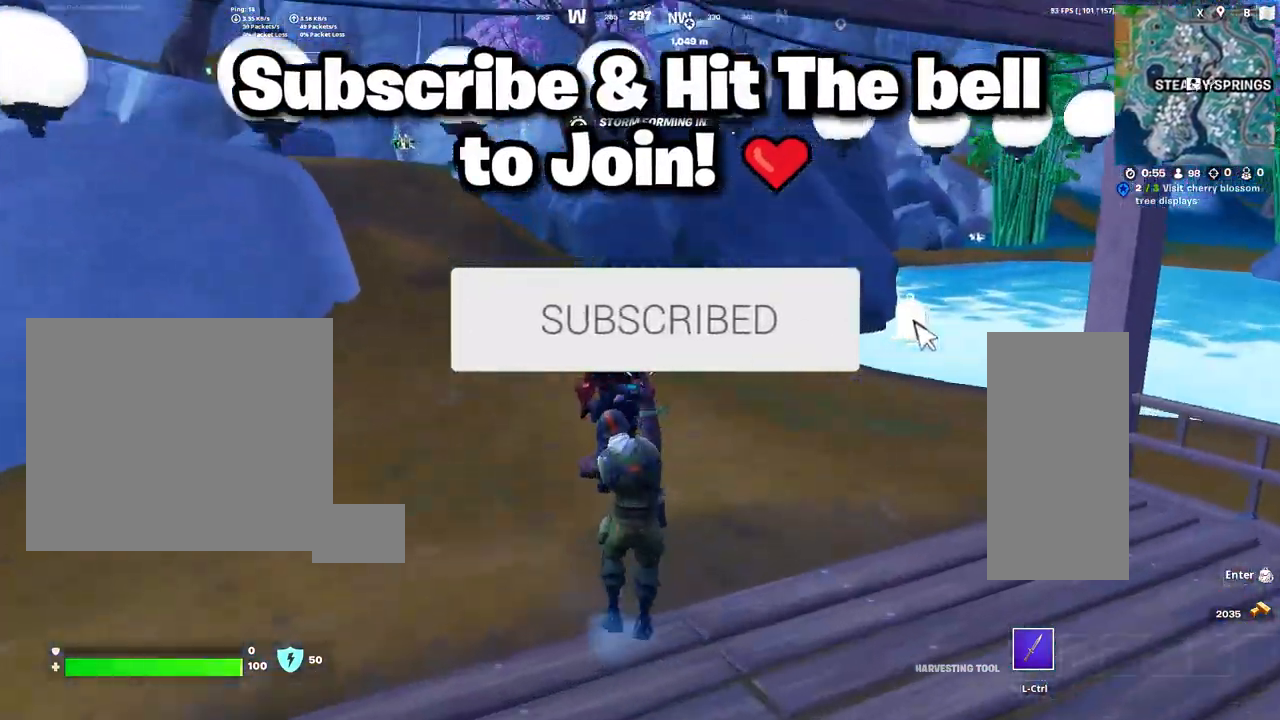
{"keys": ["w"], "mouse": [], "mouse_move": "right", "events": [[33, "mouse_wheel", "down"], [133, "mouse_wheel", "up"]]}
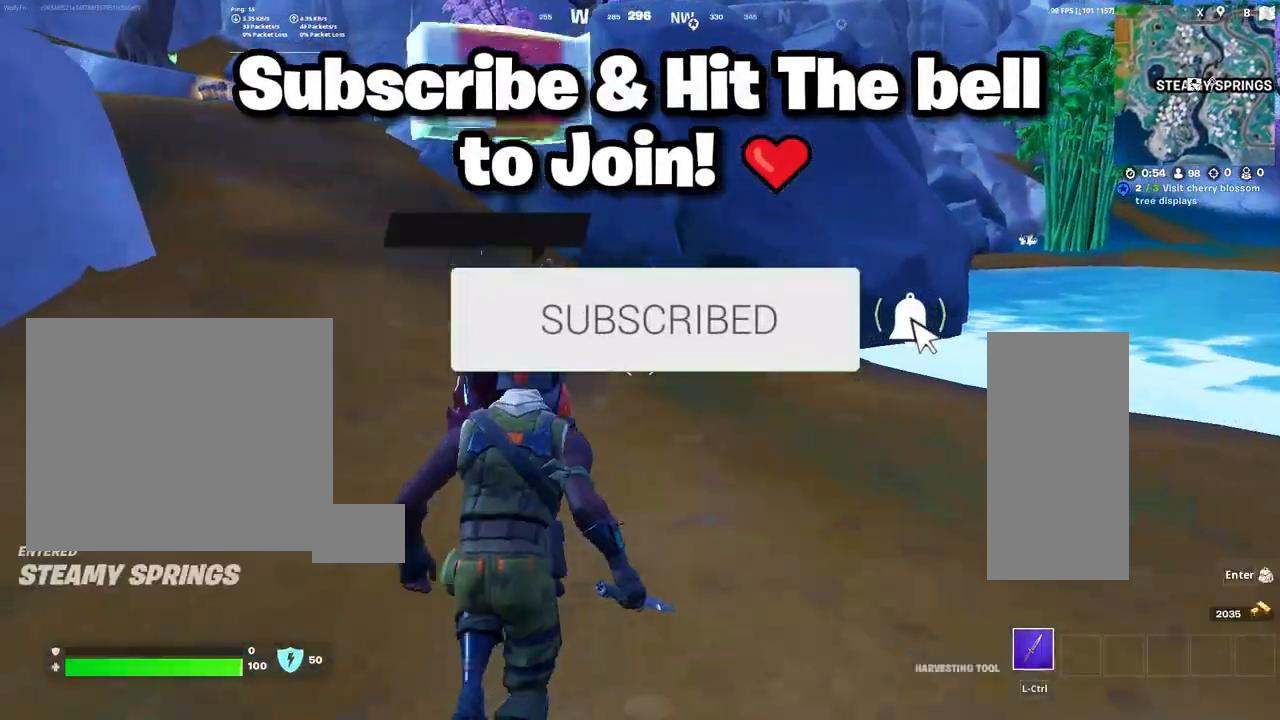
{"keys": ["a"], "mouse": [], "mouse_move": "left", "events": [[50, "d", "down"], [250, "d", "up"], [250, "w", "up"], [283, "a", "down"]]}
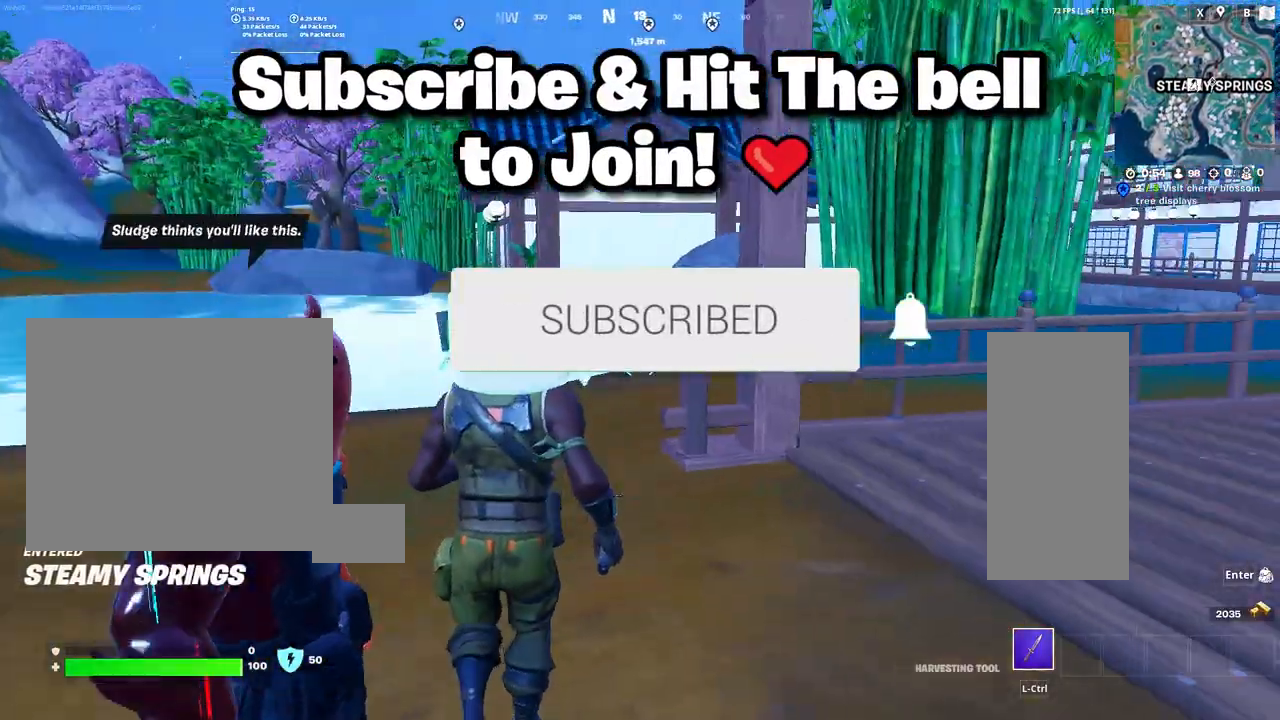
{"keys": [], "mouse": [], "mouse_move": "still", "events": [[67, "mouse_wheel", "down"], [117, "a", "up"], [217, "mouse_wheel", "up"]]}
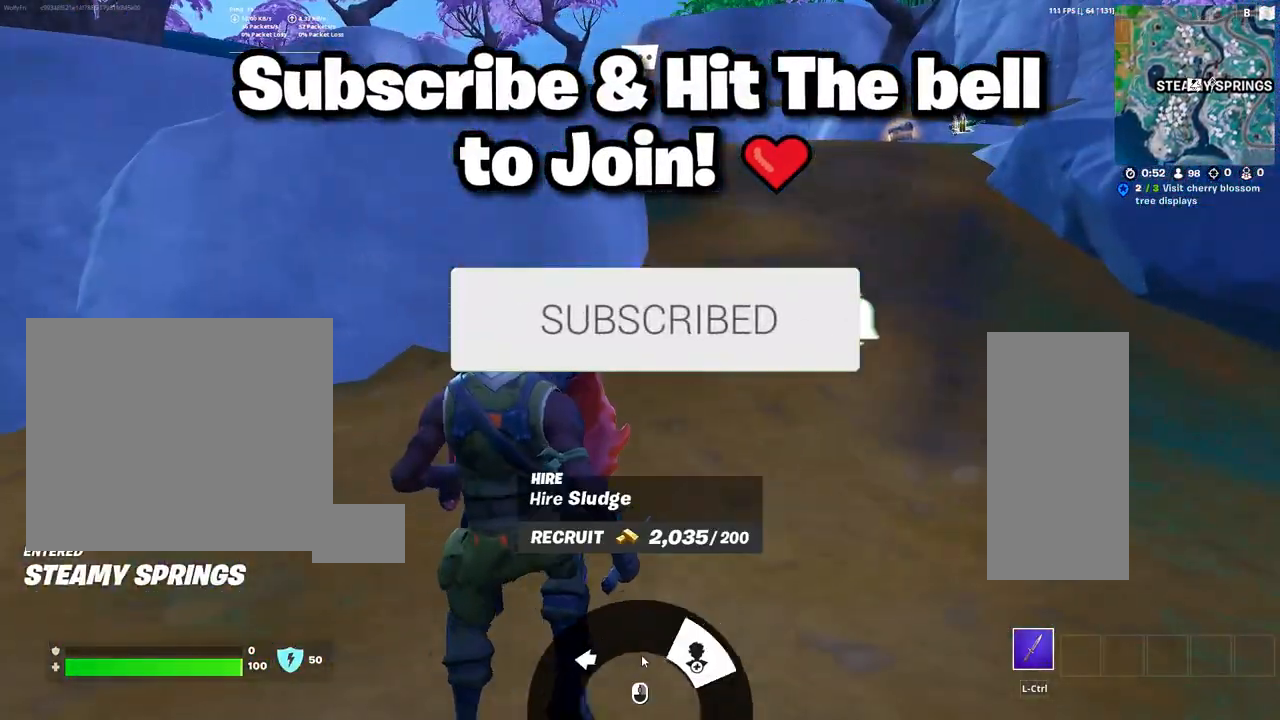
{"keys": [], "mouse": [], "mouse_move": "right", "events": []}
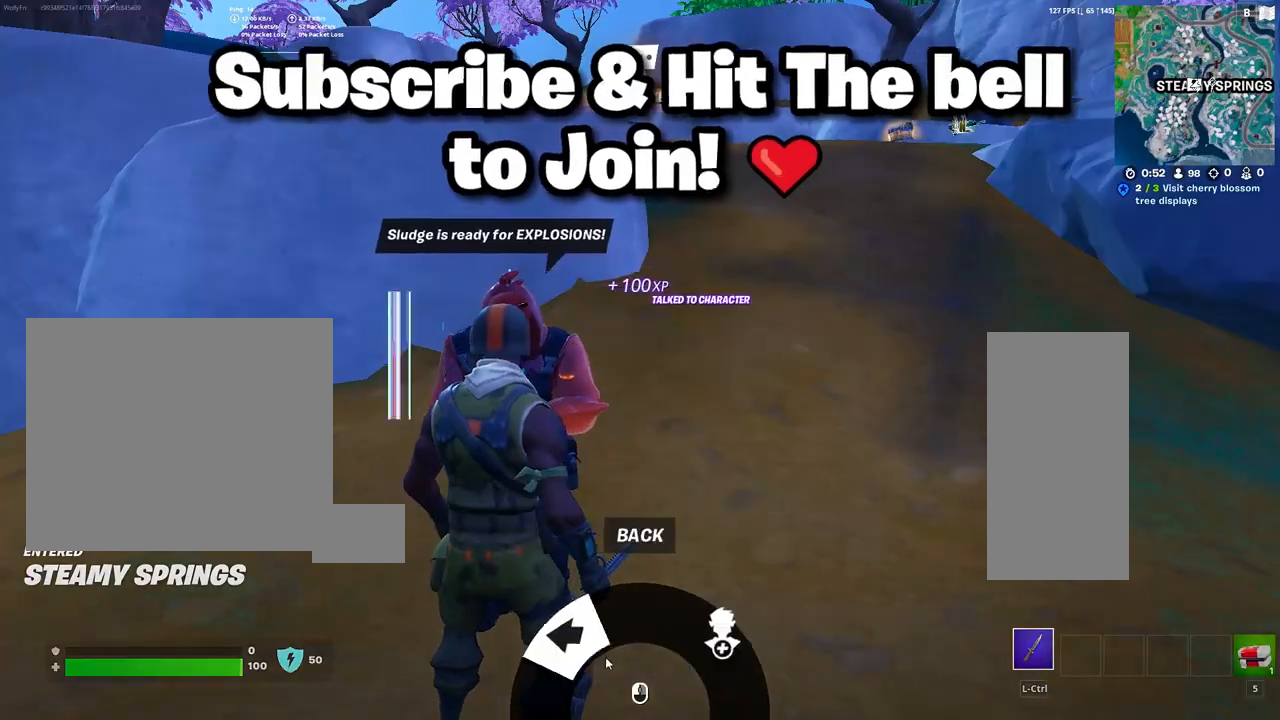
{"keys": ["a"], "mouse": [], "mouse_move": "left", "events": [[100, "mouse_wheel", "down"], [150, "mouse_wheel", "up"], [483, "a", "down"]]}
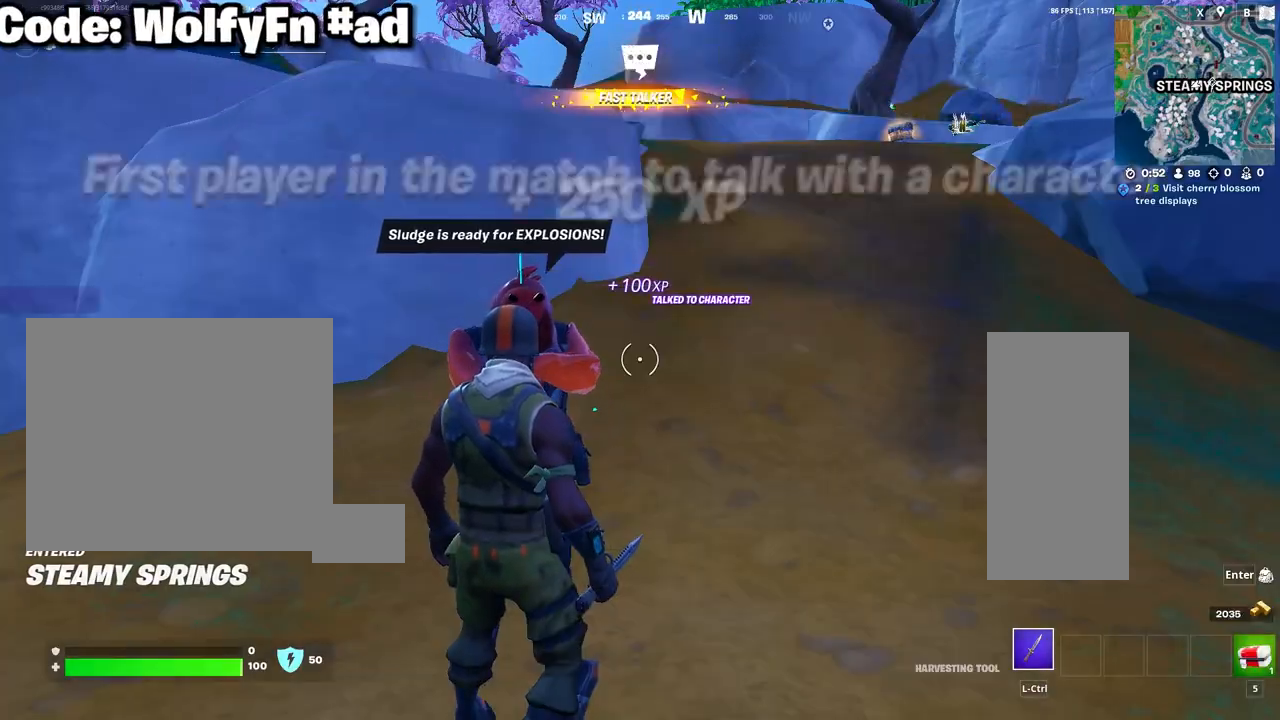
{"keys": ["a", "s"], "mouse": [], "mouse_move": "still", "events": [[167, "s", "down"], [217, "mouse_wheel", "down"], [300, "d", "down"], [300, "mouse_wheel", "up"], [400, "d", "up"]]}
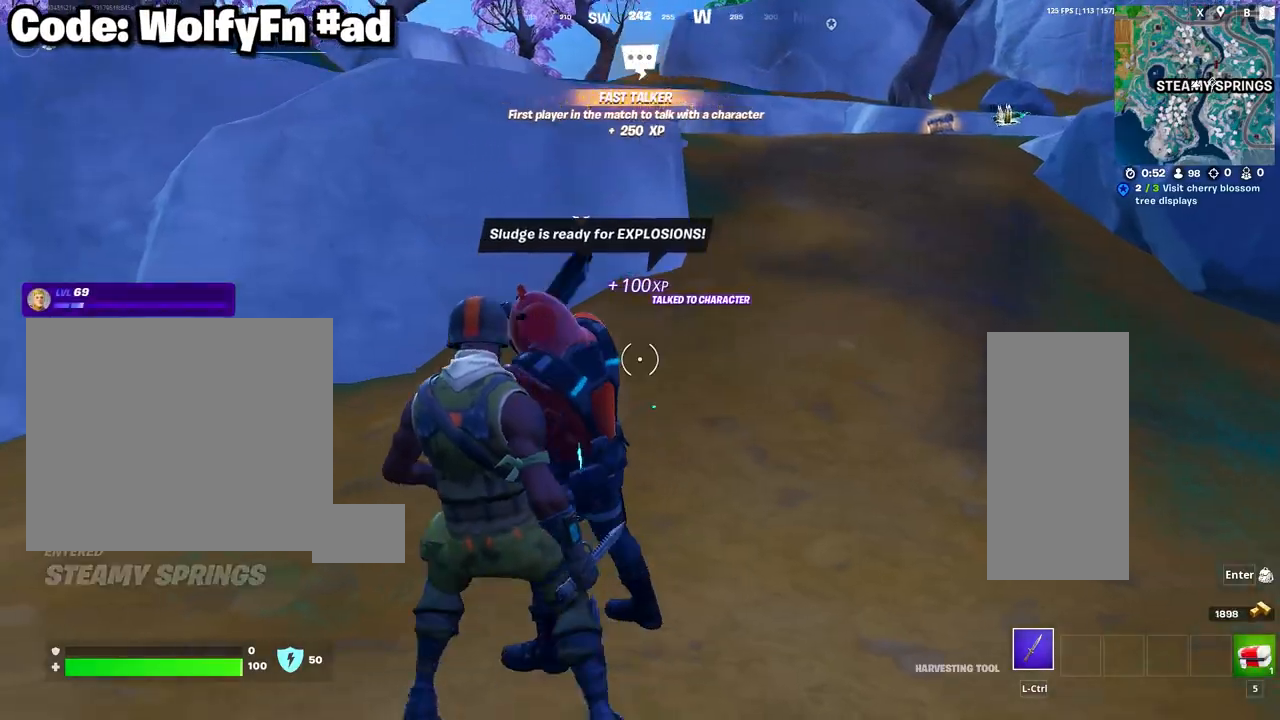
{"keys": ["d"], "mouse": [], "mouse_move": "right", "events": [[183, "d", "down"], [267, "a", "up"], [267, "s", "up"]]}
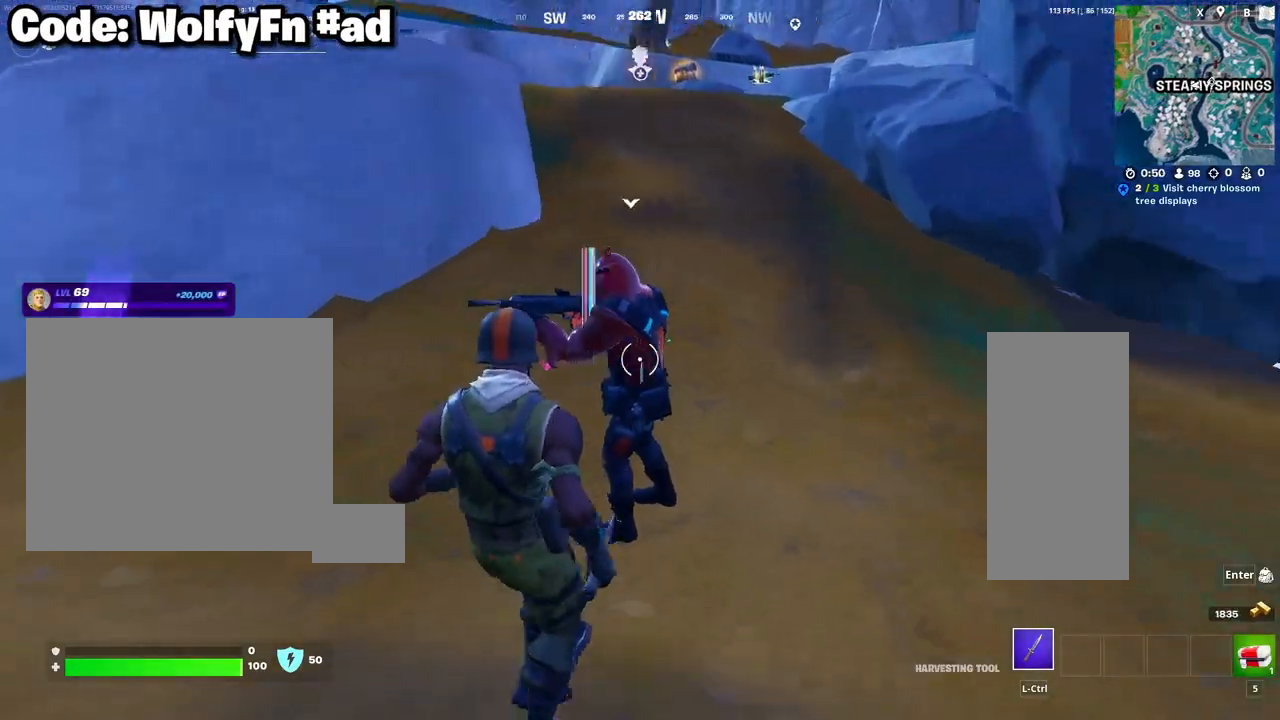
{"keys": ["d", "w"], "mouse": [], "mouse_move": "right", "events": [[250, "mouse_wheel", "down"], [250, "w", "down"], [383, "mouse_wheel", "up"]]}
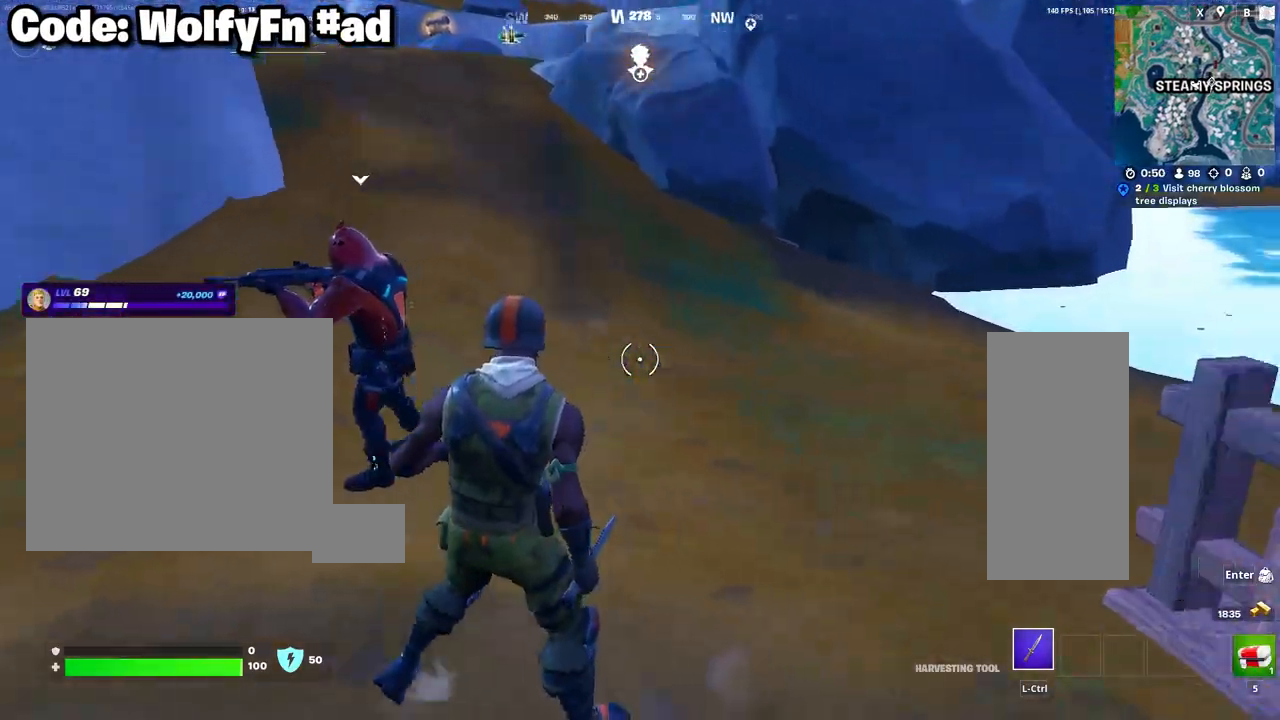
{"keys": ["d", "w"], "mouse": [], "mouse_move": "still", "events": []}
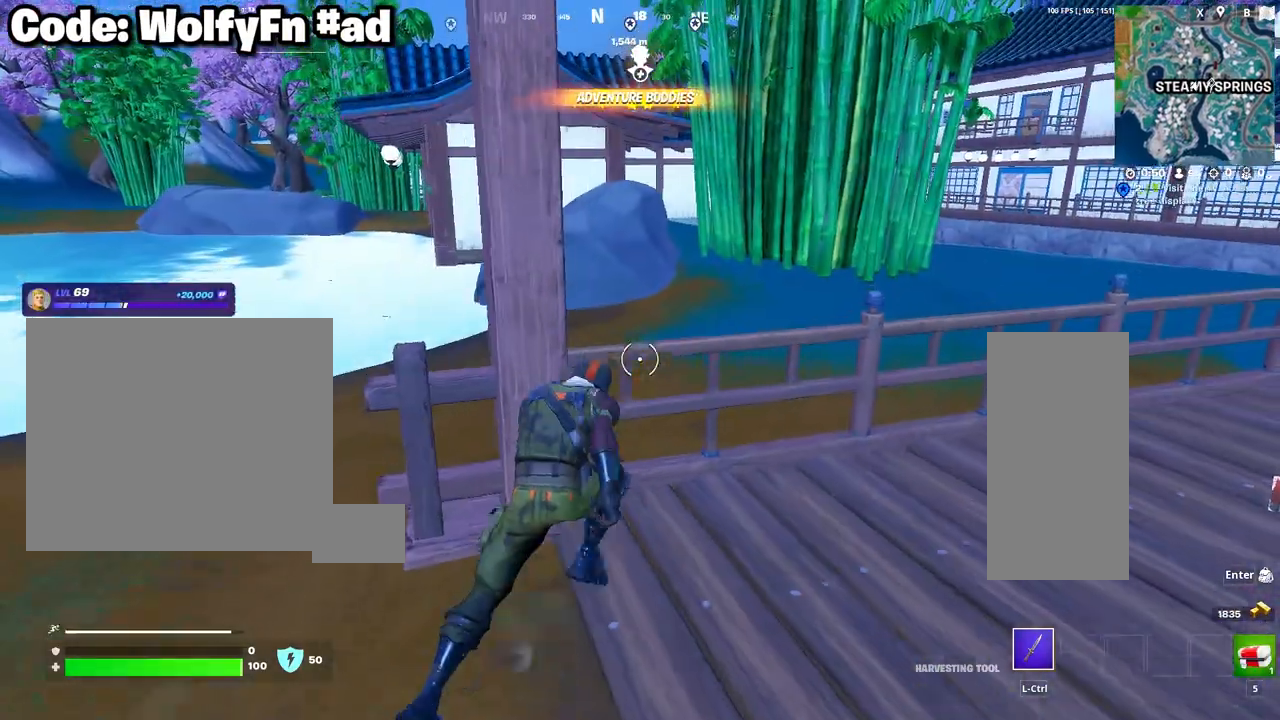
{"keys": ["d", "w"], "mouse": [], "mouse_move": "still", "events": [[417, "mouse_wheel", "down"], [500, "mouse_wheel", "up"]]}
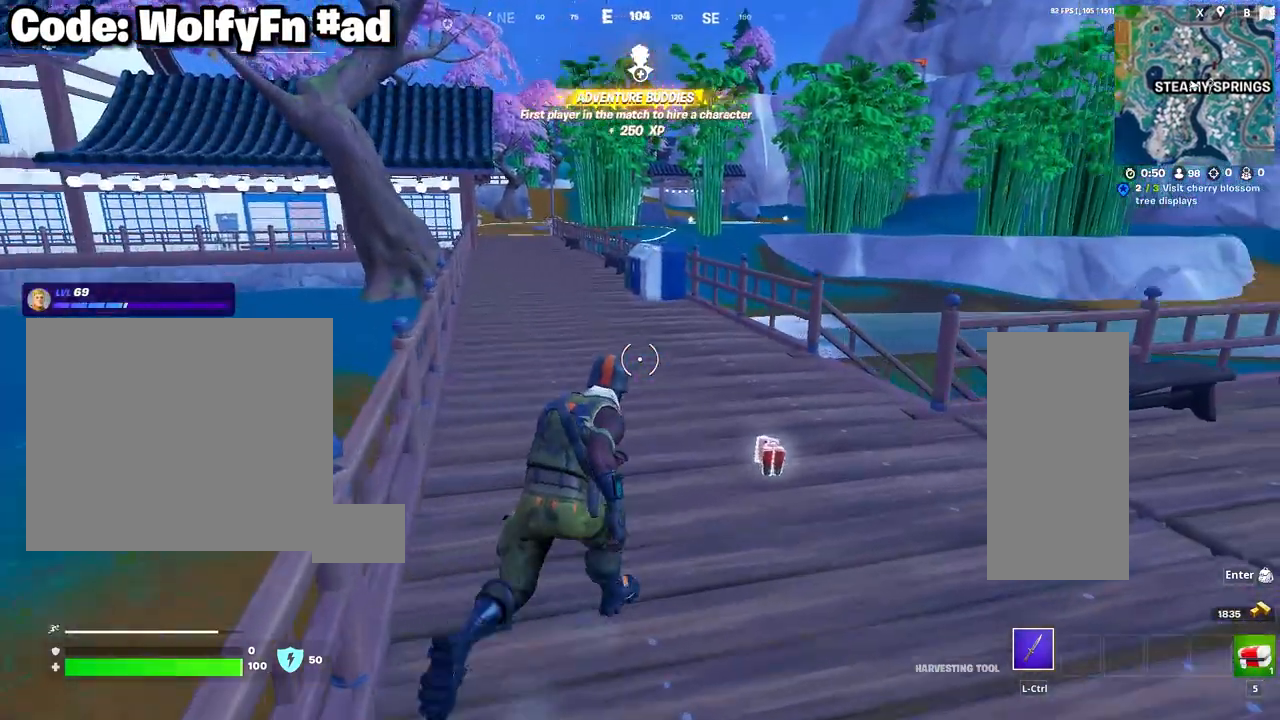
{"keys": ["w"], "mouse": [], "mouse_move": "still", "events": [[50, "d", "up"], [100, "a", "down"], [433, "a", "up"]]}
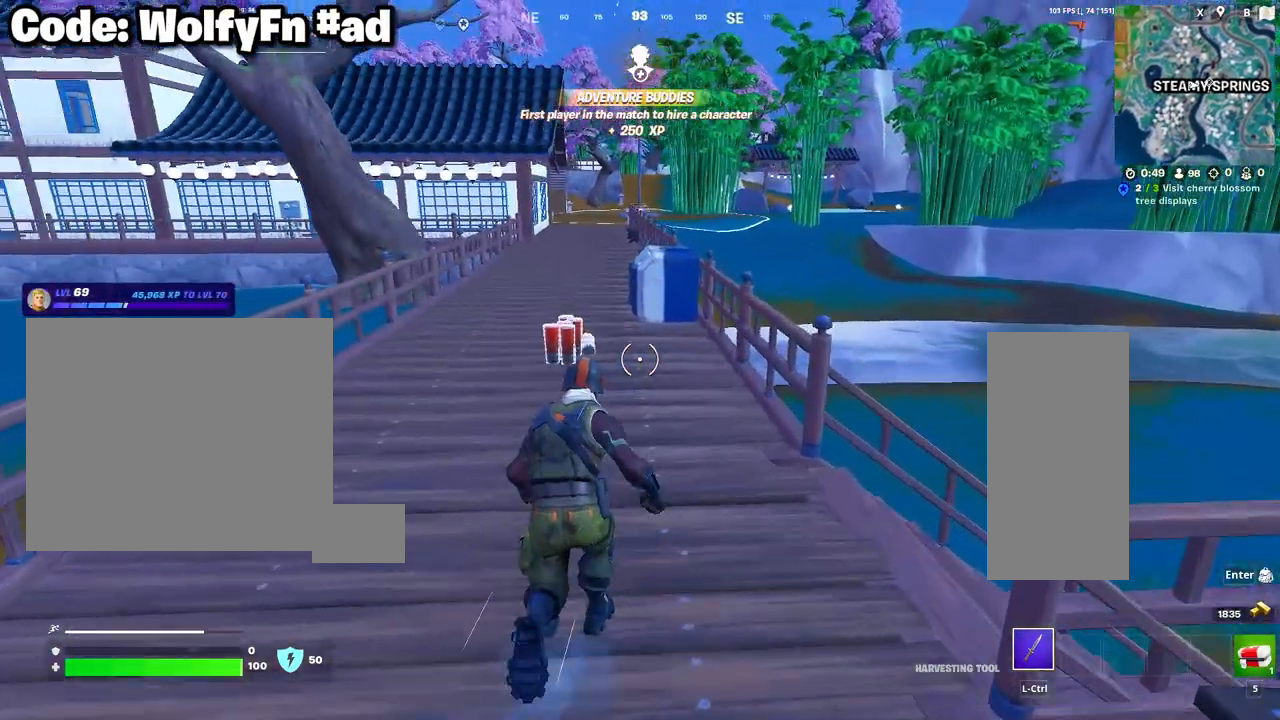
{"keys": ["w"], "mouse": [], "mouse_move": "still", "events": [[117, "d", "down"], [400, "d", "up"]]}
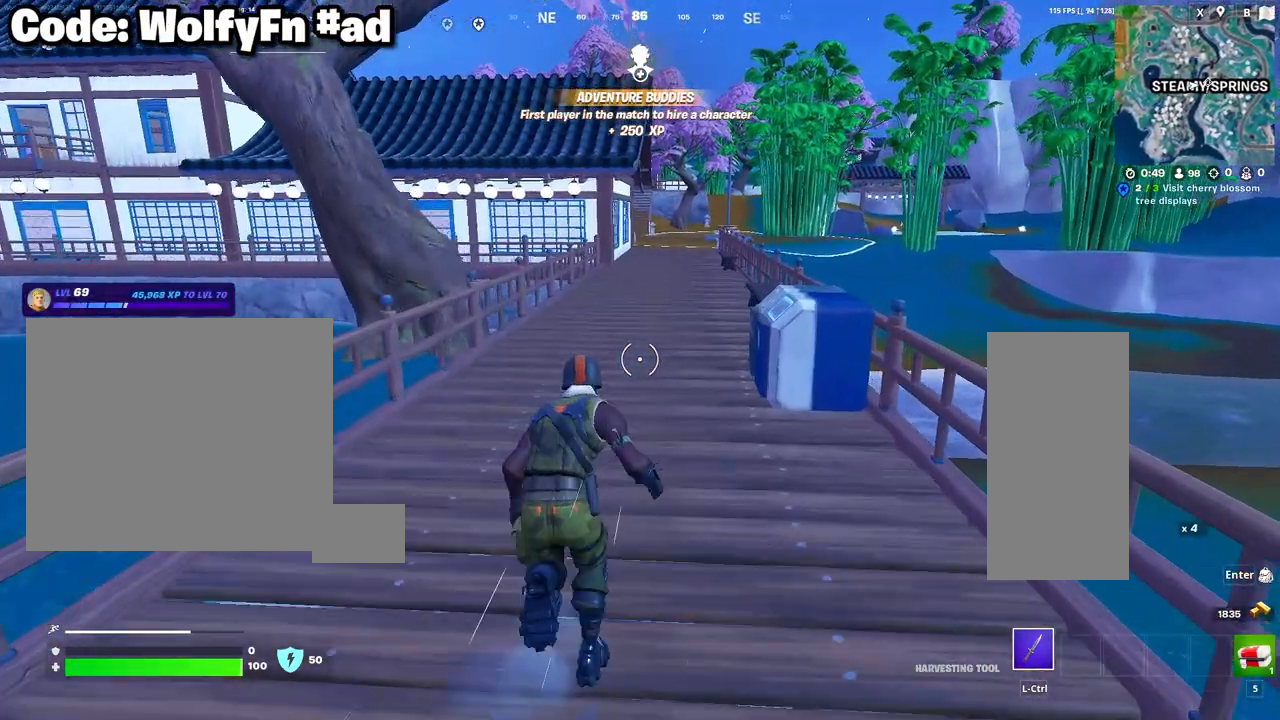
{"keys": ["d", "w"], "mouse": [], "mouse_move": "still", "events": [[367, "d", "down"], [367, "space", "down"], [500, "space", "up"]]}